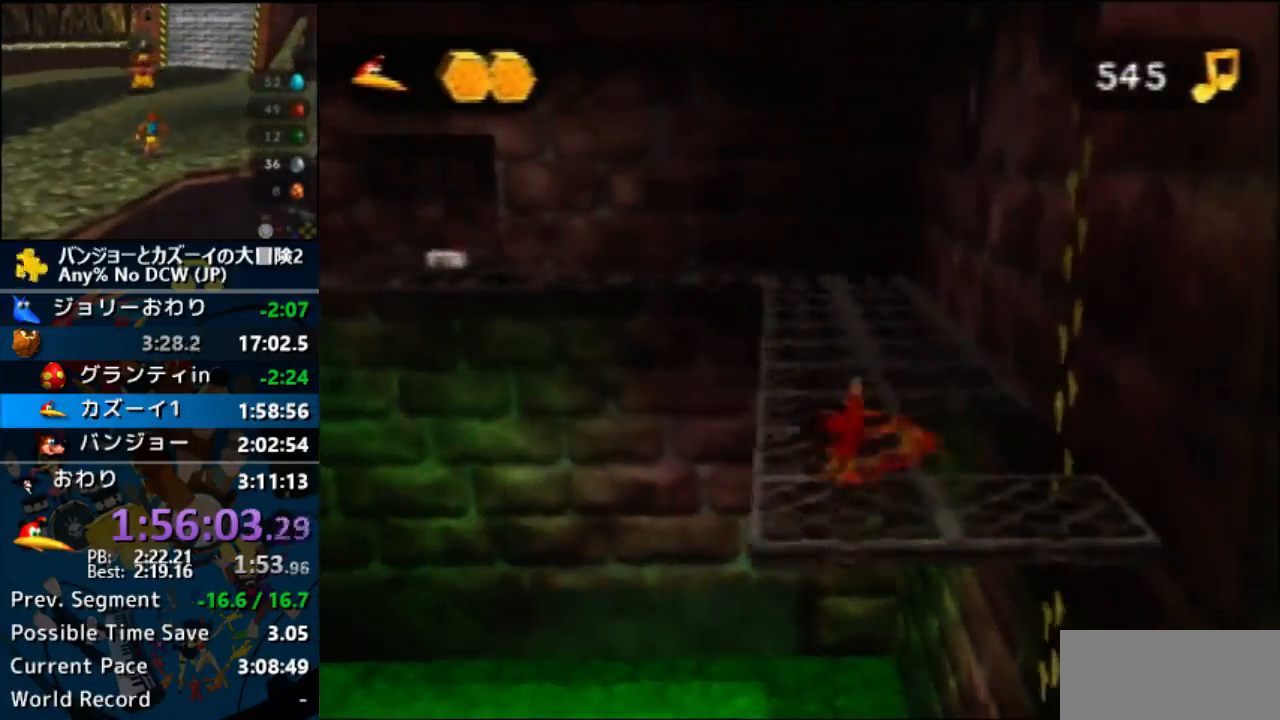
Gameplay with a controller (Nintendo layout); each line is a JSON object with the inputs held at the frame after it. "events" lists button and stick changes between this image and that frame as [ms after this image, input, new state], when the widget could be followed in between. Not read: L1 L3 R3.
{"buttons": [], "left_stick": "up", "events": [[167, "A", "down"], [333, "A", "up"]]}
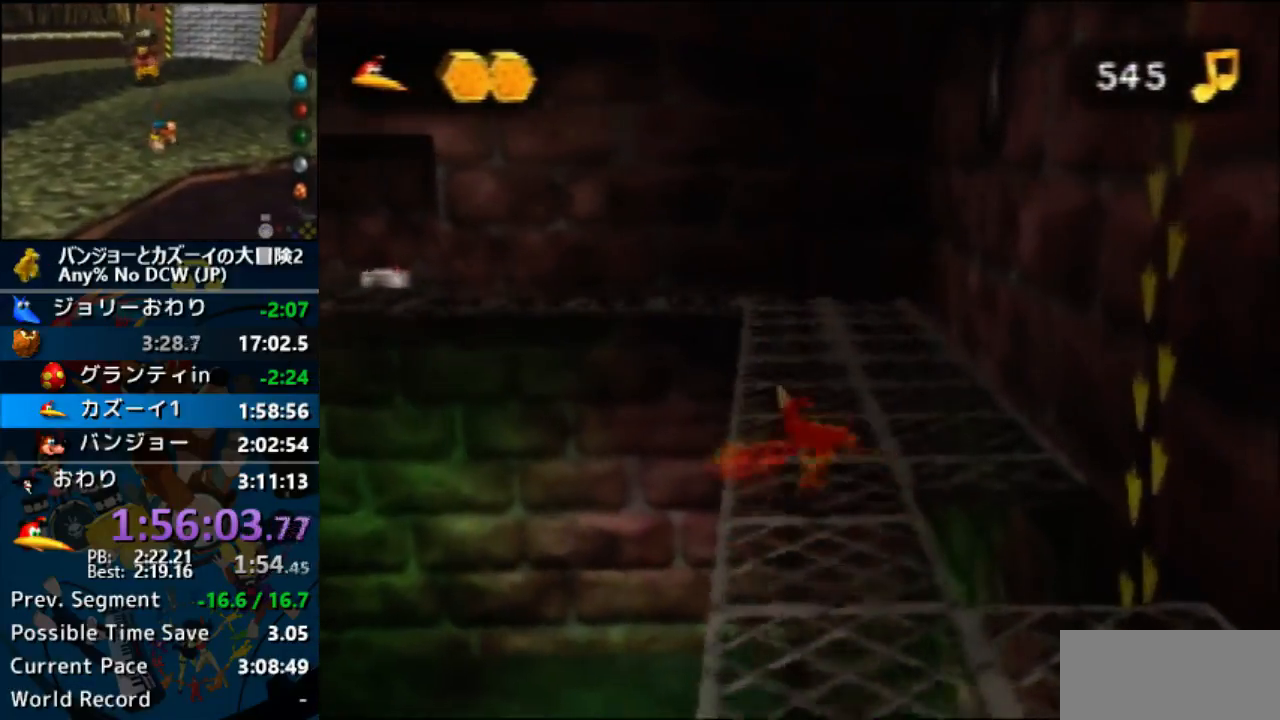
{"buttons": ["A"], "left_stick": "up-left", "events": [[400, "left_stick", "up-left"], [467, "A", "down"]]}
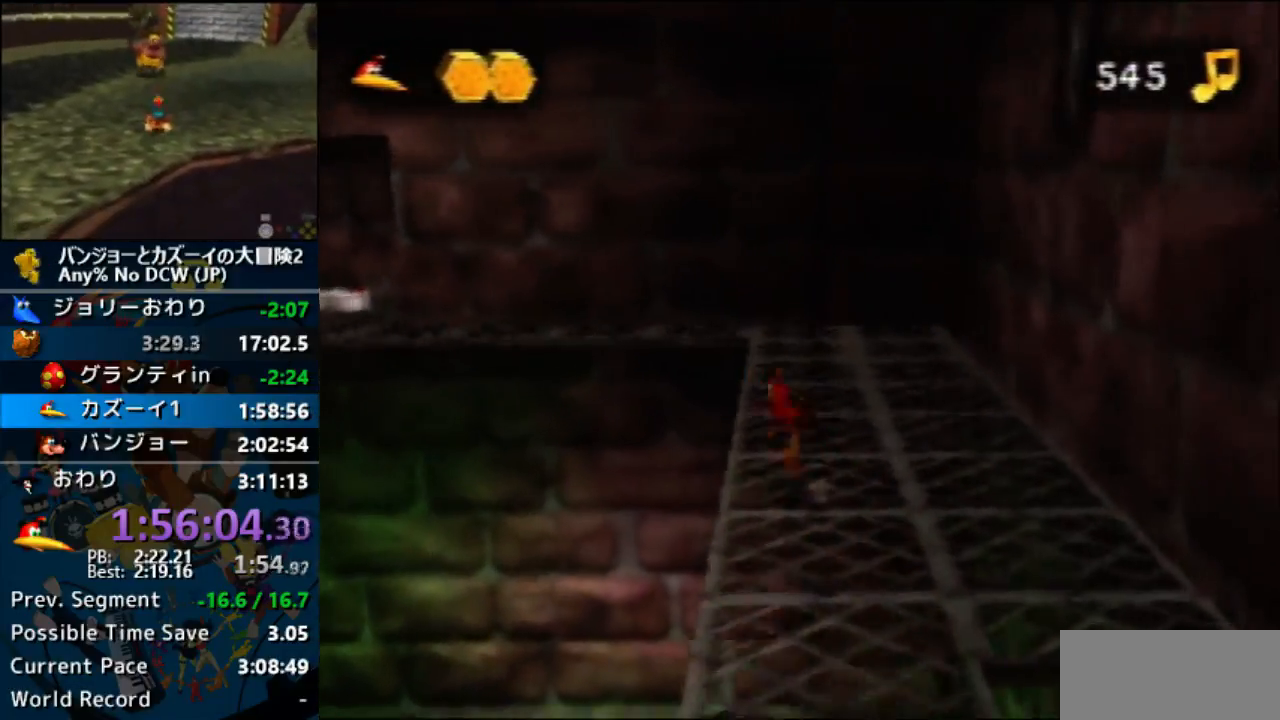
{"buttons": ["A"], "left_stick": "up", "events": [[267, "left_stick", "up"]]}
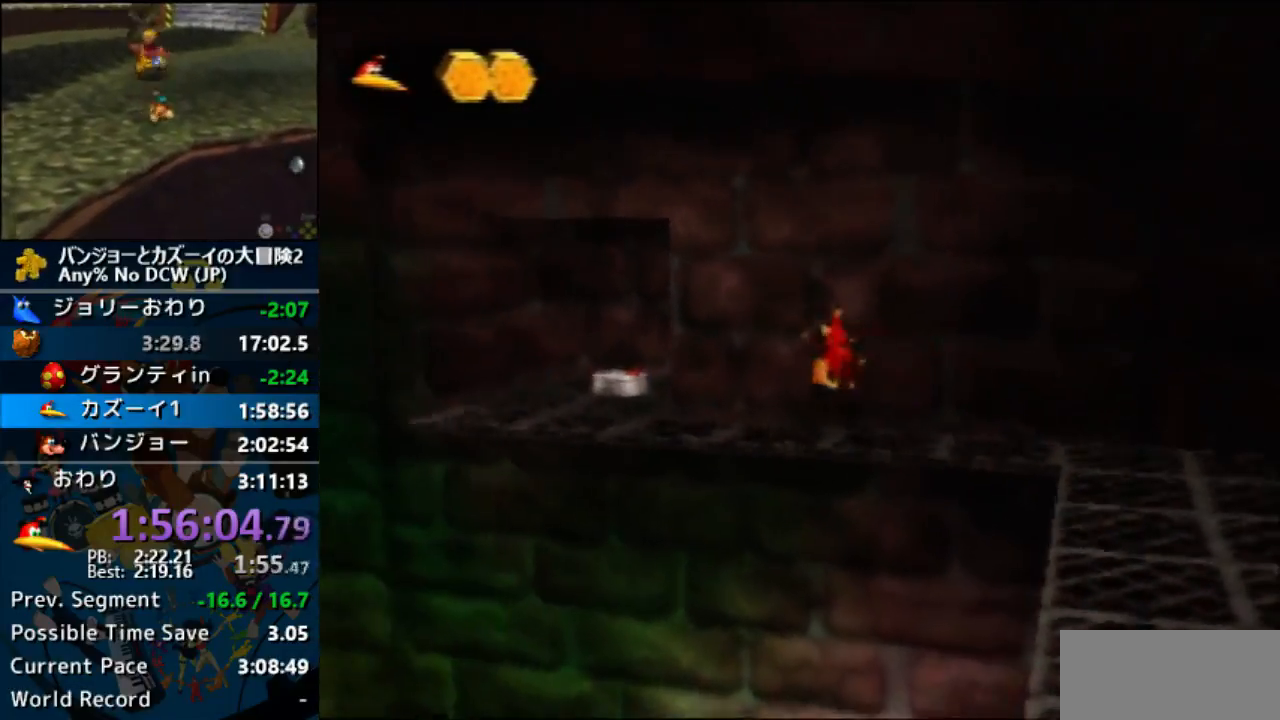
{"buttons": ["A"], "left_stick": "up", "events": [[100, "A", "up"], [233, "A", "down"]]}
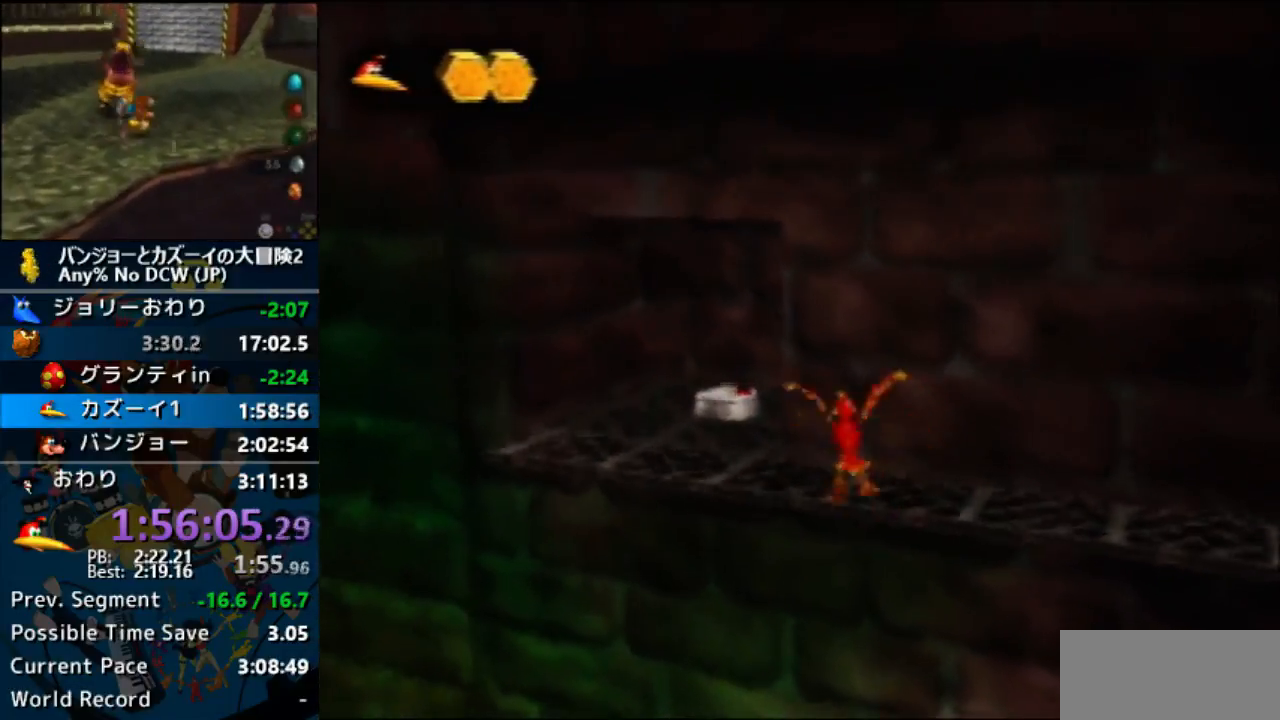
{"buttons": ["A"], "left_stick": "up", "events": []}
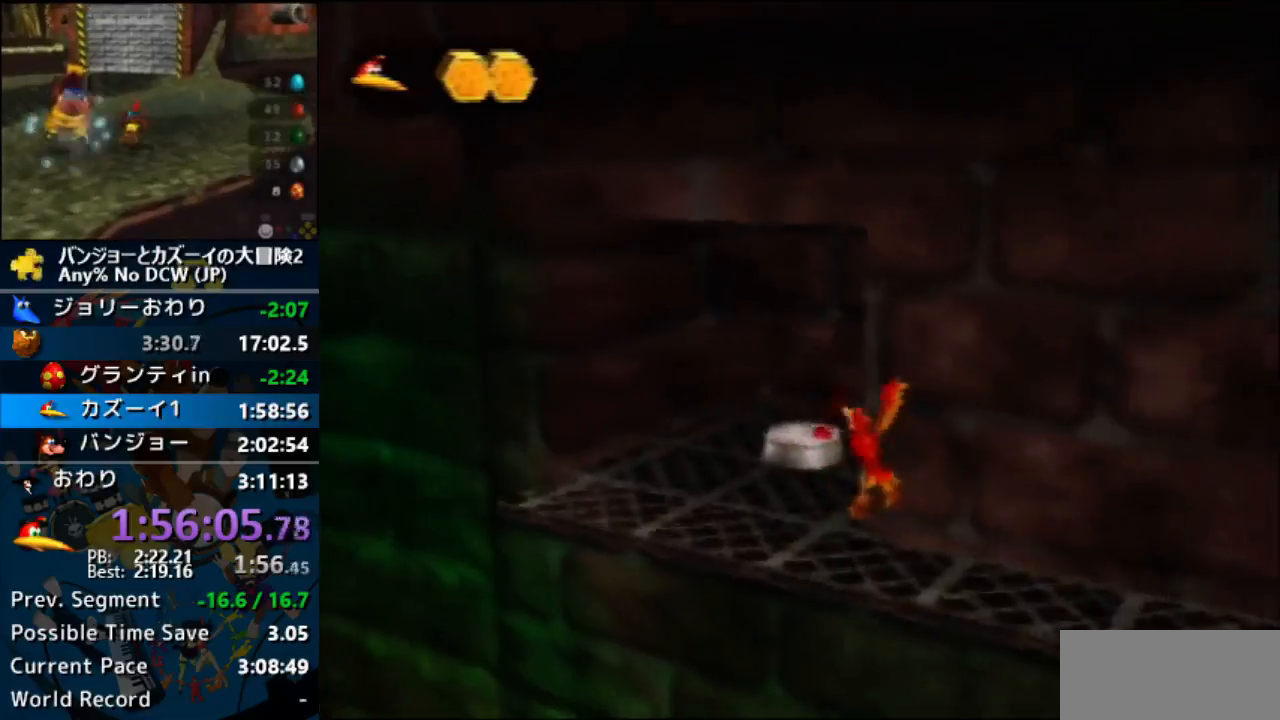
{"buttons": ["R1"], "left_stick": "up-right", "events": [[333, "A", "up"], [467, "left_stick", "up-right"], [500, "R1", "down"]]}
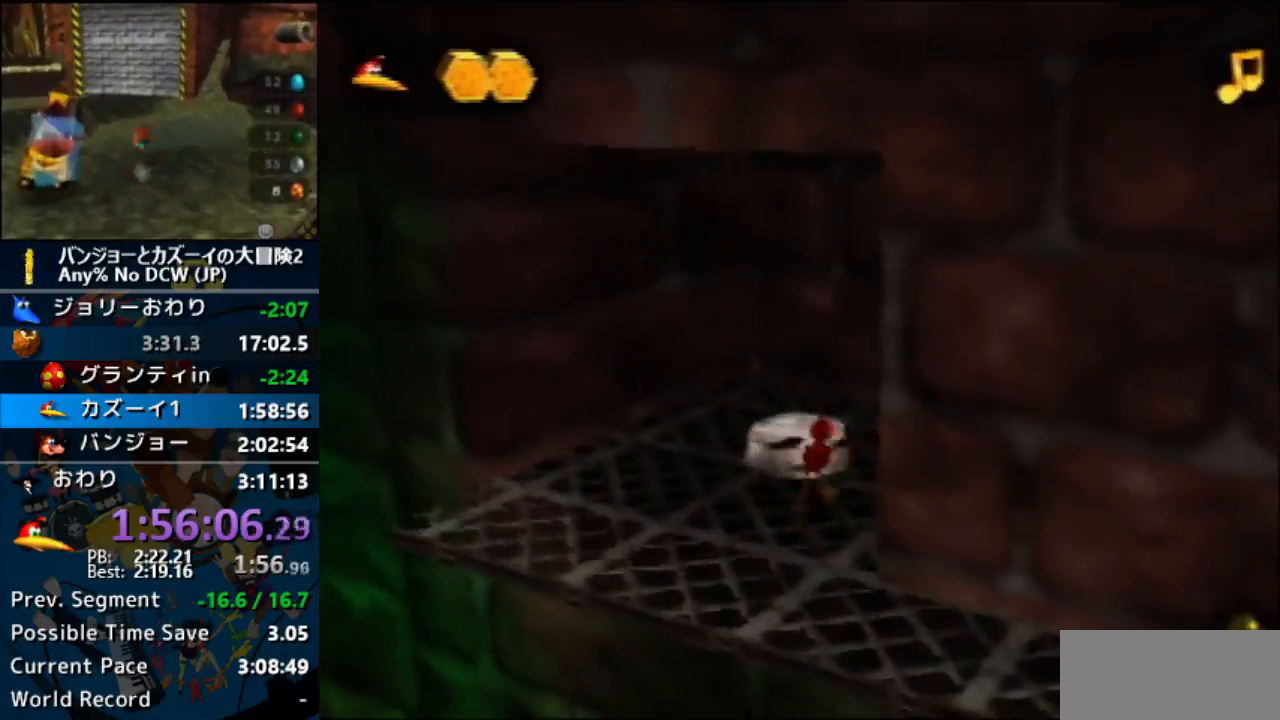
{"buttons": ["Z"], "left_stick": "center", "events": [[33, "R1", "up"], [100, "left_stick", "center"], [167, "B", "down"], [367, "B", "up"], [433, "B", "down"], [467, "Z", "down"], [500, "B", "up"]]}
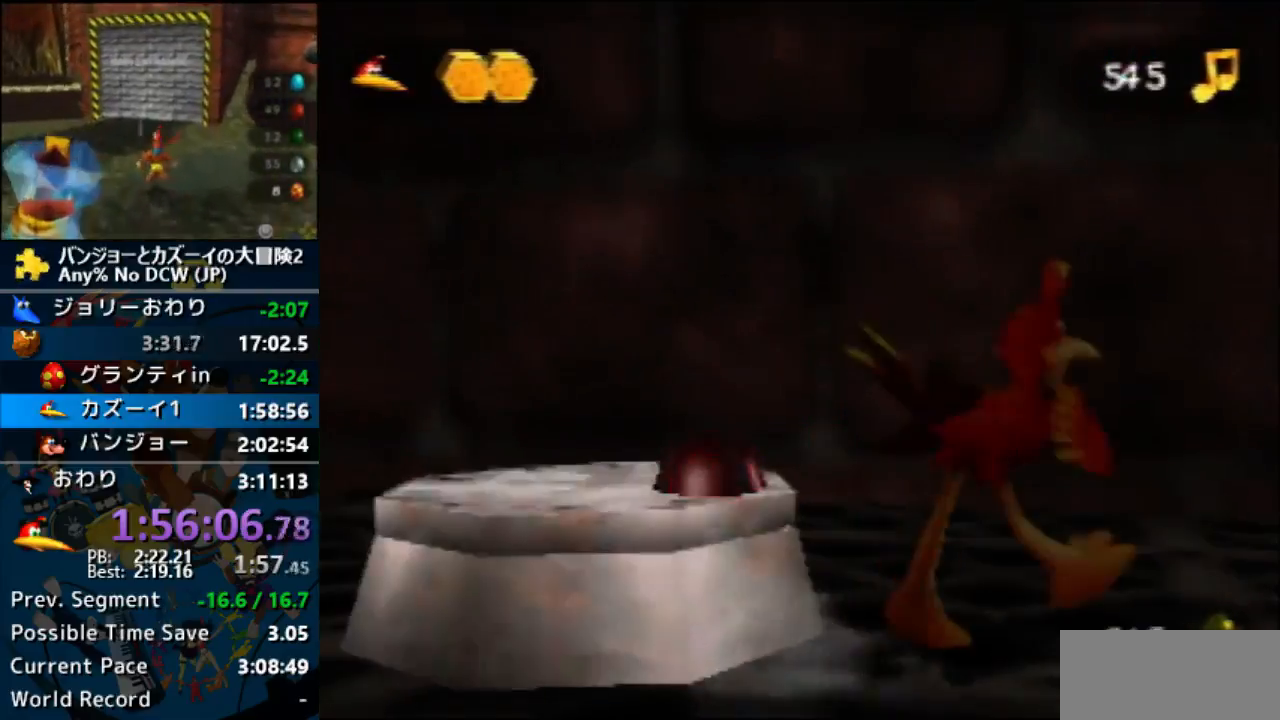
{"buttons": ["A", "B", "R1"], "left_stick": "center", "events": [[33, "Z", "up"], [67, "B", "down"], [167, "B", "up"], [433, "A", "down"], [467, "R1", "down"], [500, "B", "down"]]}
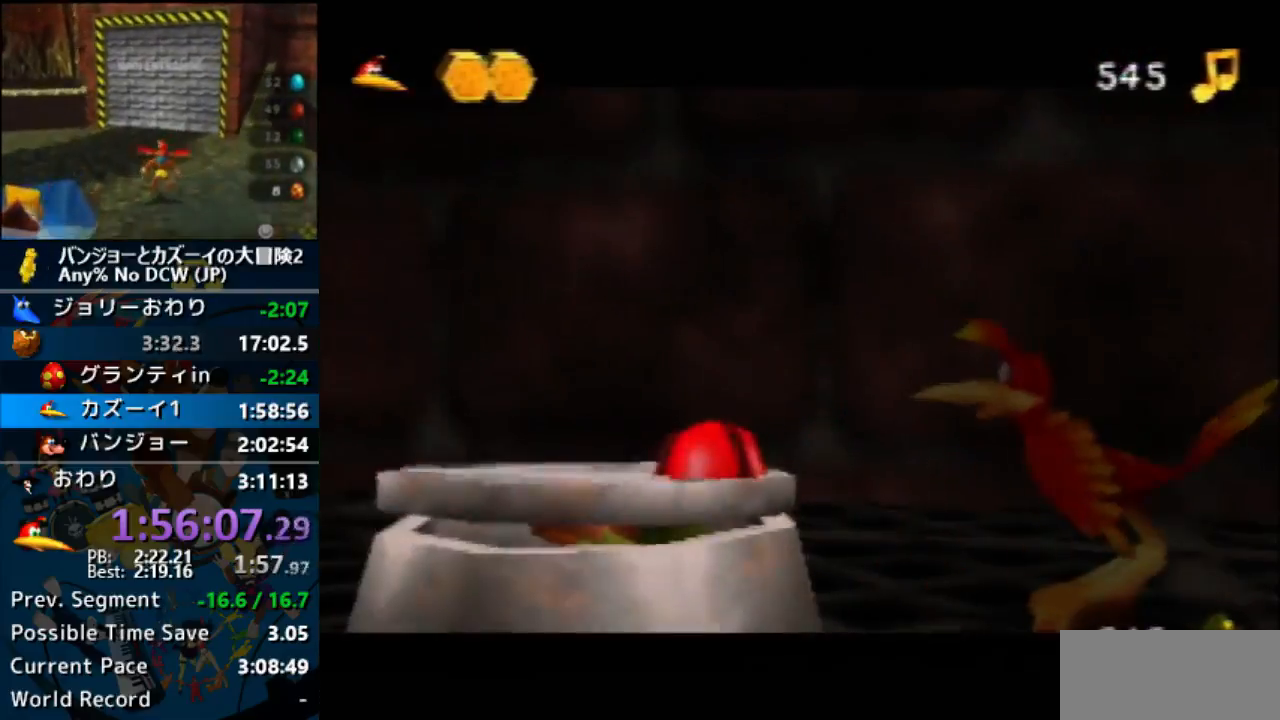
{"buttons": ["A", "R1"], "left_stick": "center", "events": [[100, "B", "up"], [200, "B", "down"], [367, "B", "up"], [400, "B", "down"], [467, "B", "up"]]}
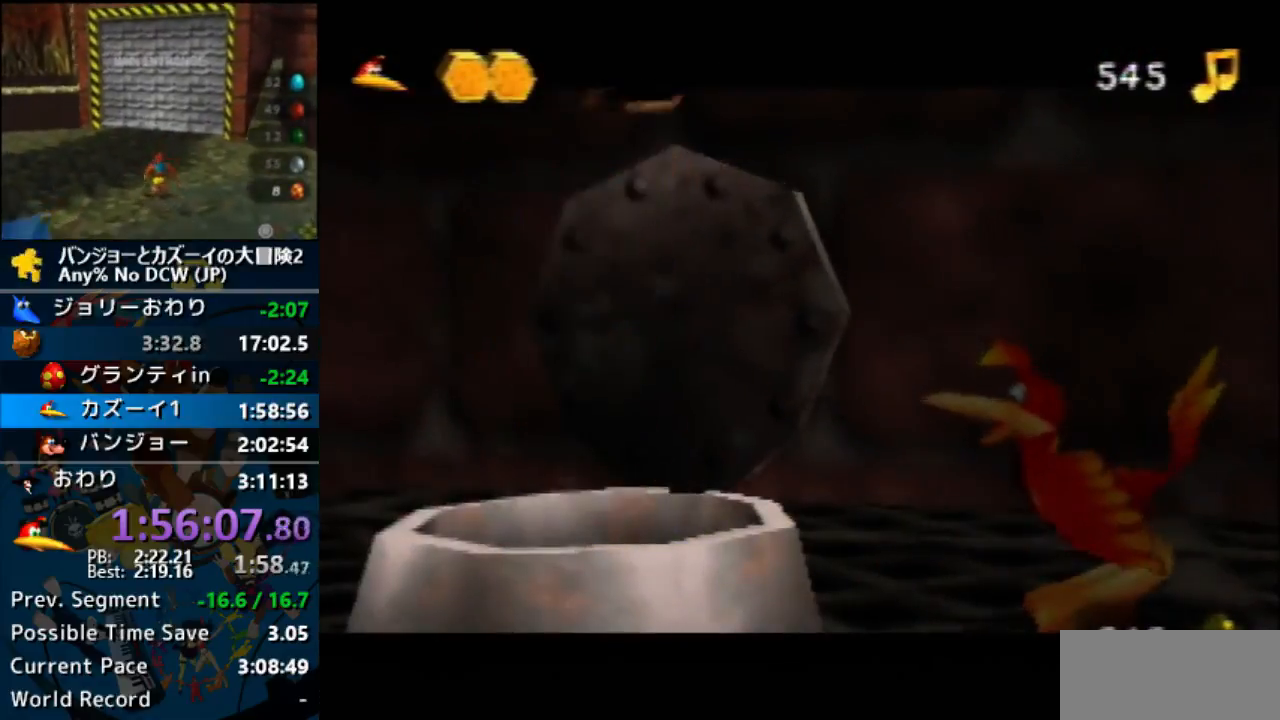
{"buttons": ["A", "R1"], "left_stick": "center", "events": [[33, "B", "down"], [133, "B", "up"], [233, "B", "down"], [300, "B", "up"], [400, "B", "down"], [467, "B", "up"]]}
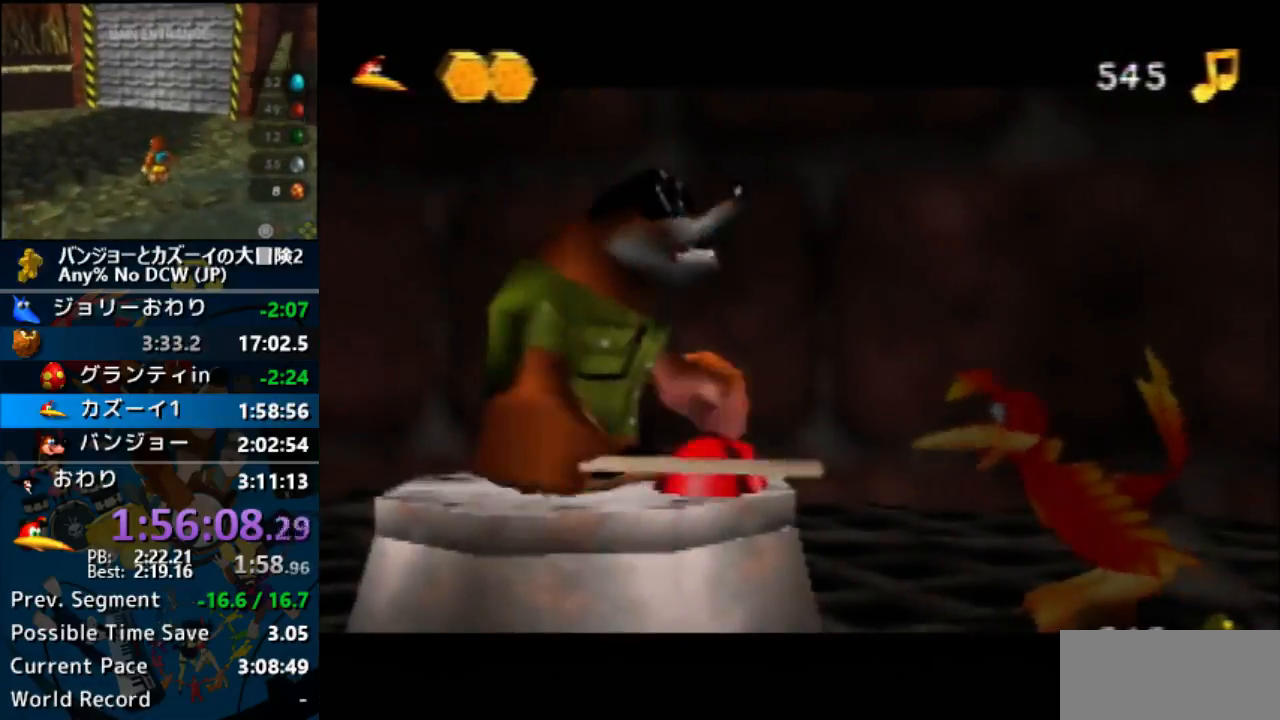
{"buttons": ["A", "R1"], "left_stick": "center", "events": [[33, "B", "down"], [133, "B", "up"], [200, "B", "down"], [300, "B", "up"]]}
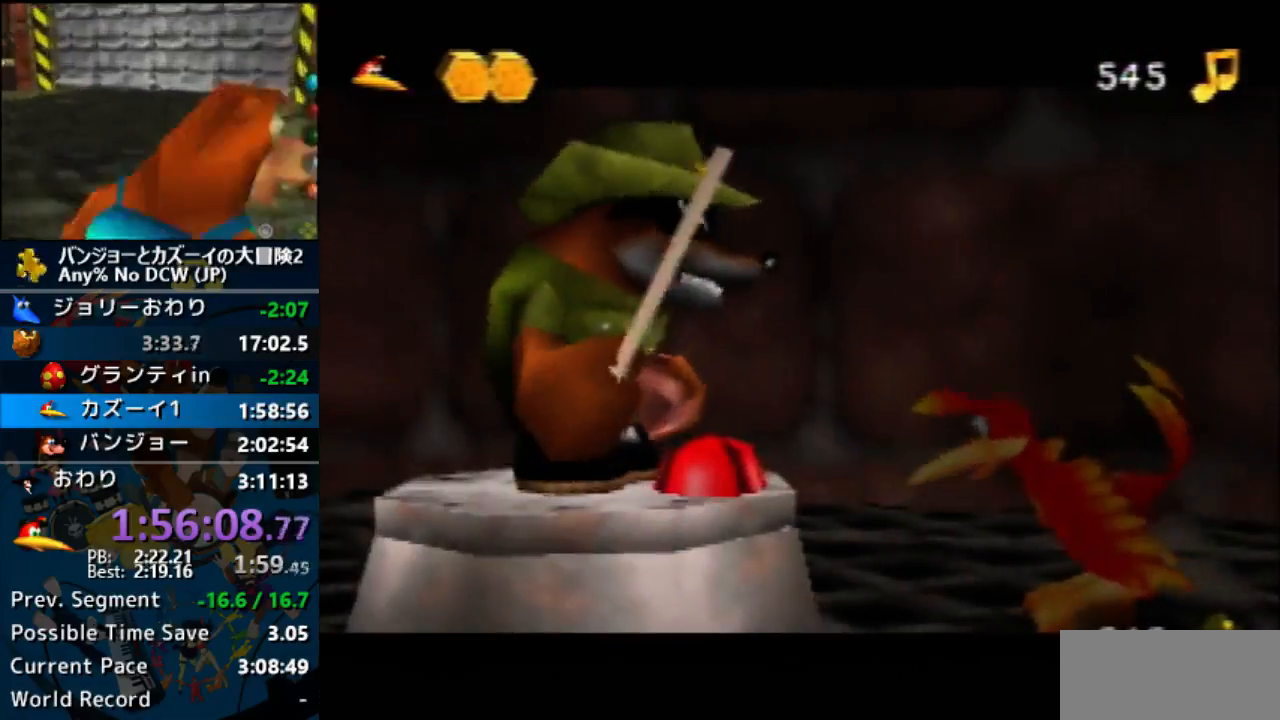
{"buttons": ["A", "B", "R1"], "left_stick": "center", "events": [[33, "B", "down"], [100, "B", "up"], [200, "B", "down"], [300, "B", "up"], [367, "B", "down"], [467, "B", "up"], [500, "B", "down"]]}
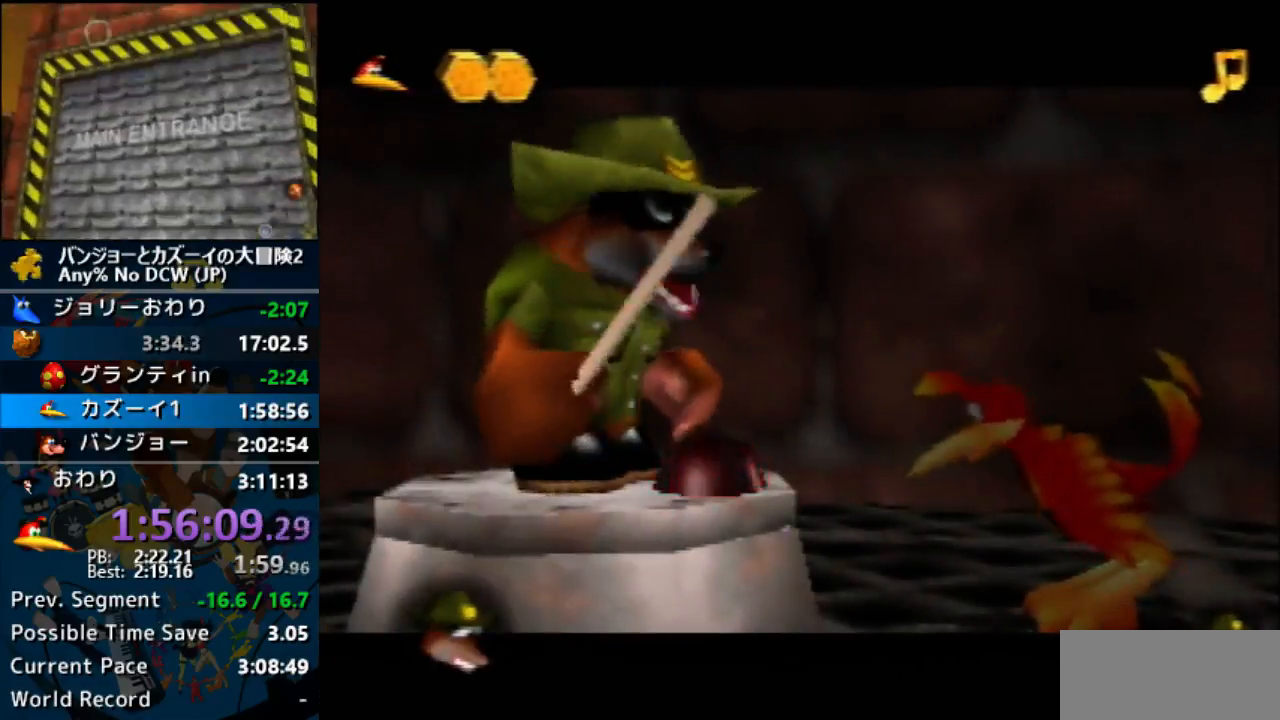
{"buttons": ["A", "B", "R1"], "left_stick": "center", "events": [[100, "B", "up"], [167, "B", "down"], [267, "B", "up"], [367, "B", "down"], [433, "B", "up"], [500, "B", "down"]]}
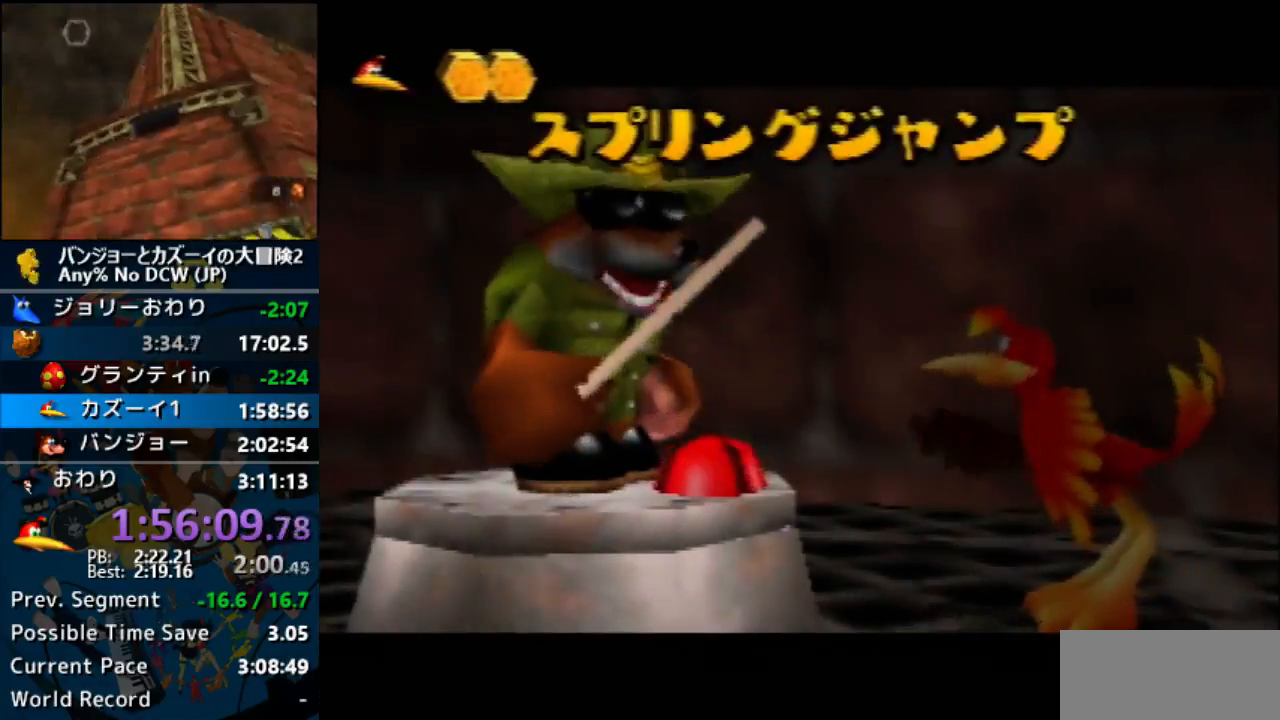
{"buttons": ["A", "B", "R1"], "left_stick": "center", "events": [[100, "B", "up"], [167, "B", "down"], [267, "B", "up"], [333, "B", "down"], [433, "B", "up"], [500, "B", "down"]]}
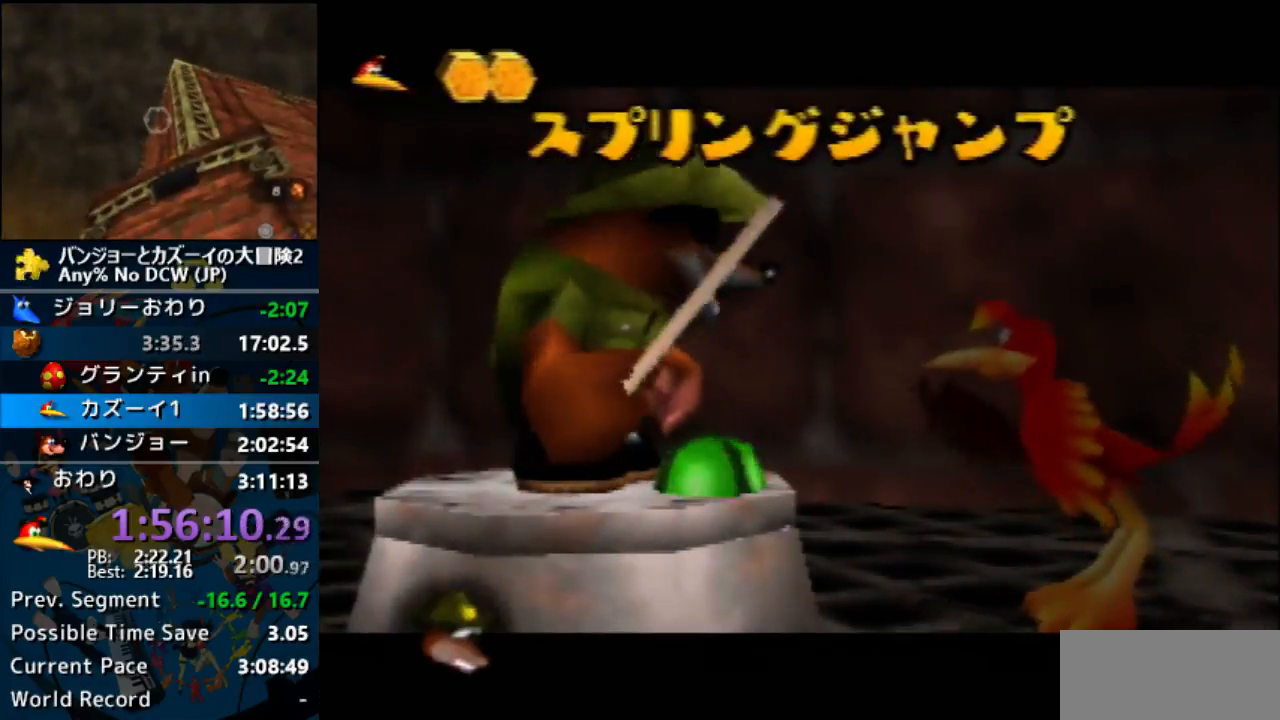
{"buttons": ["A", "R1"], "left_stick": "center", "events": [[67, "B", "up"], [167, "B", "down"], [233, "B", "up"], [333, "B", "down"], [400, "B", "up"]]}
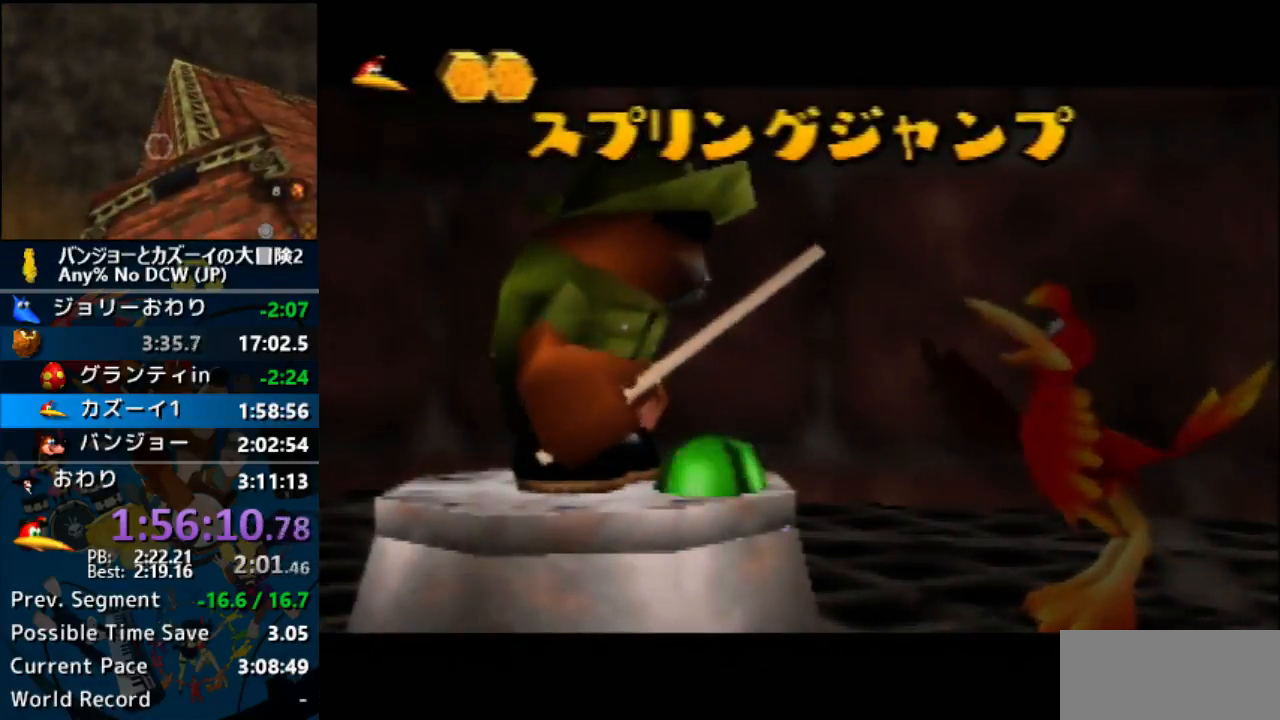
{"buttons": ["A", "R1"], "left_stick": "center", "events": [[67, "B", "down"], [100, "B", "up"], [167, "B", "down"], [200, "B", "up"], [300, "B", "down"], [367, "B", "up"], [433, "B", "down"], [500, "B", "up"]]}
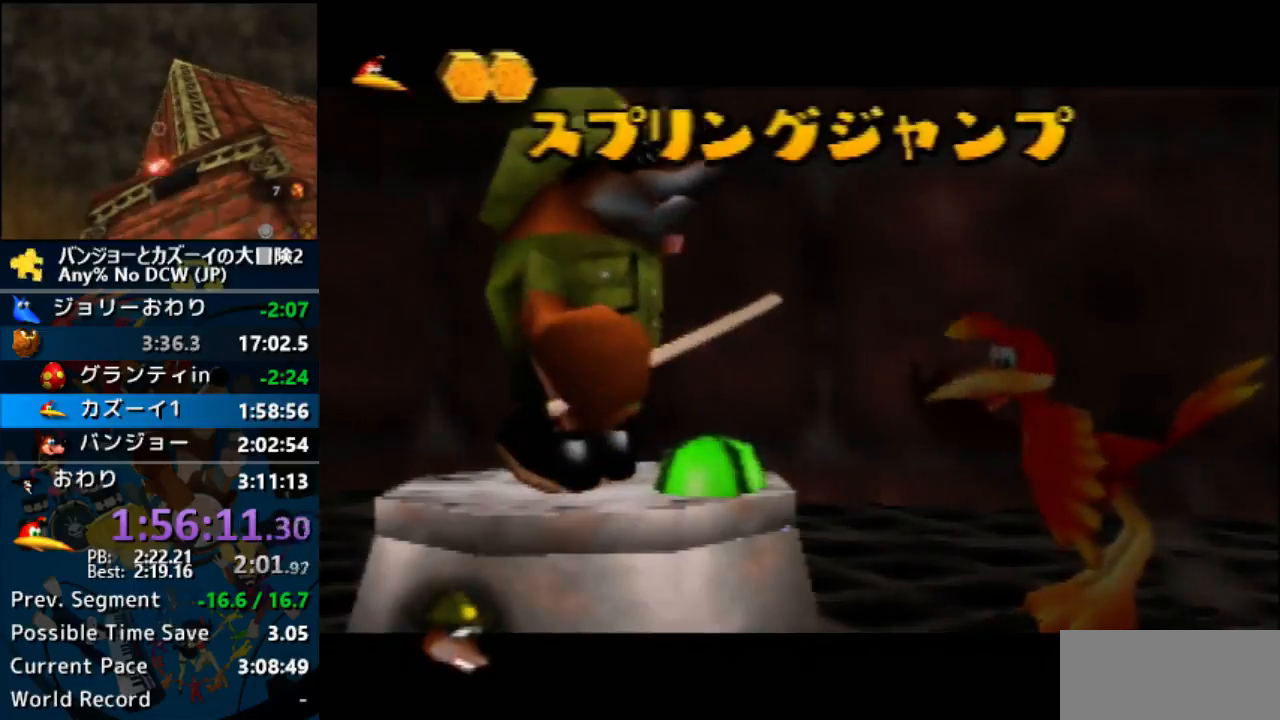
{"buttons": ["A", "R1"], "left_stick": "center", "events": [[100, "B", "down"], [167, "B", "up"], [267, "B", "down"], [333, "B", "up"], [433, "B", "down"], [500, "B", "up"]]}
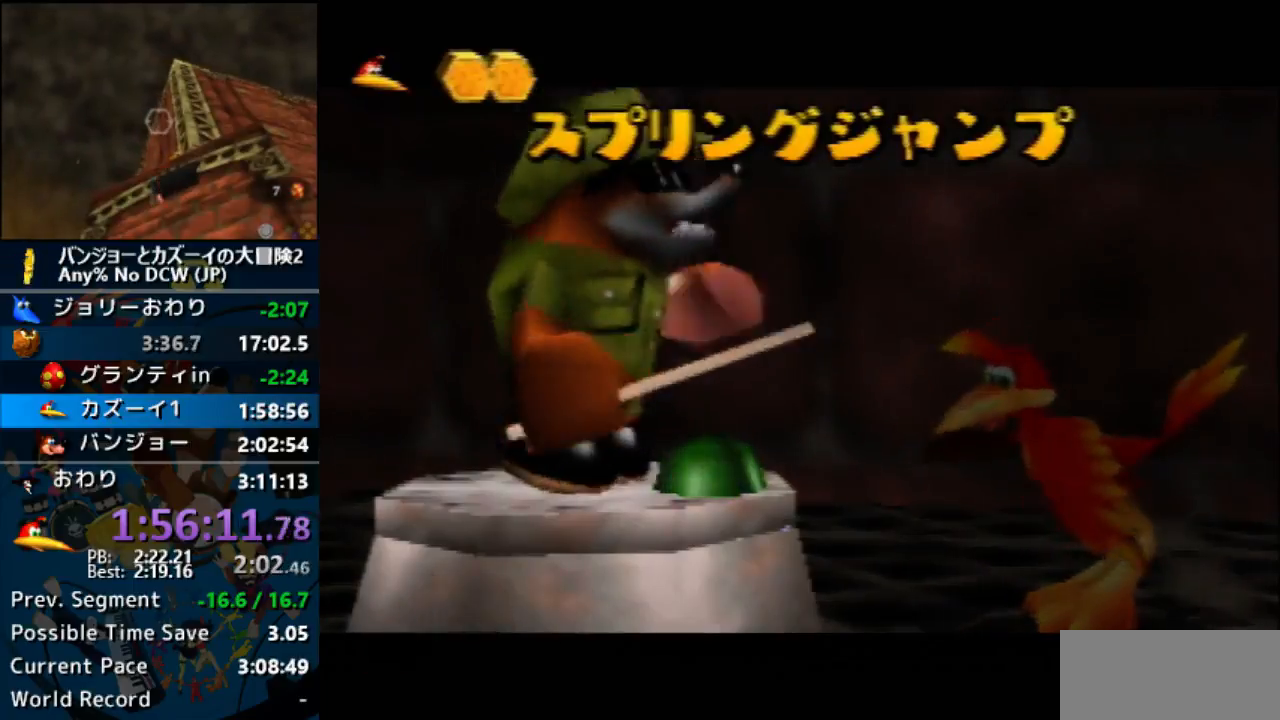
{"buttons": [], "left_stick": "center", "events": [[233, "A", "up"], [233, "R1", "up"]]}
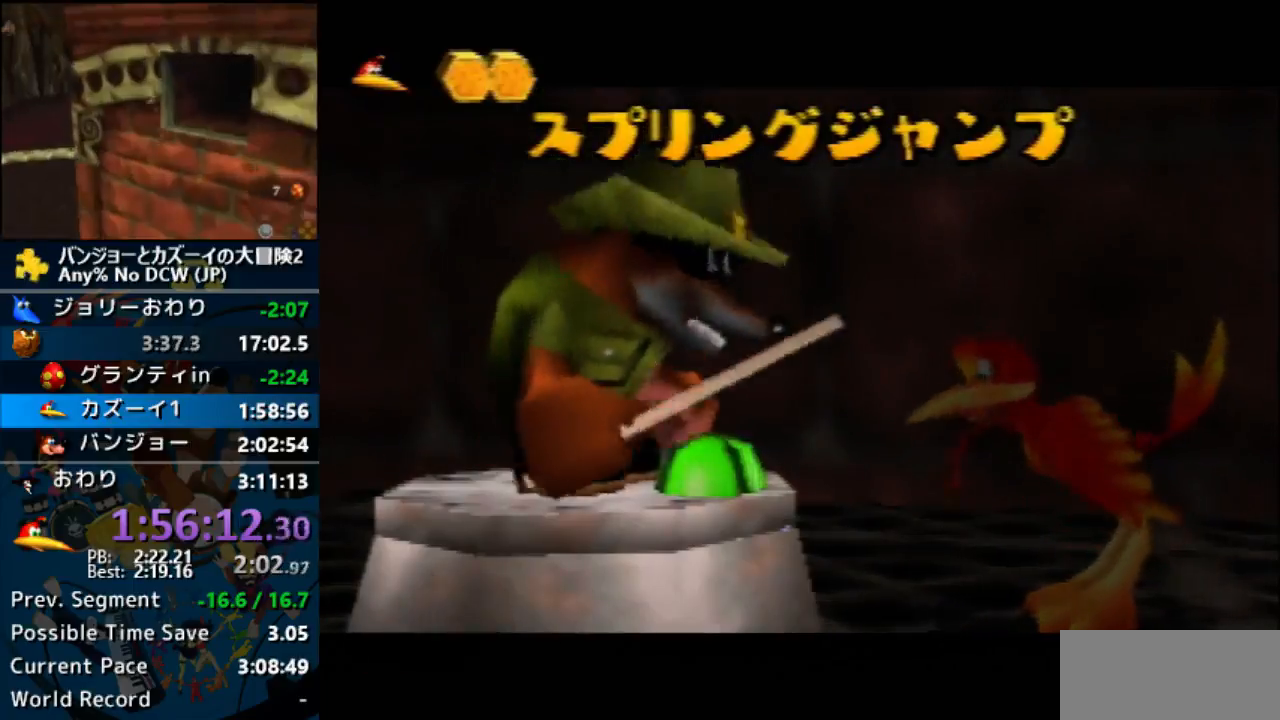
{"buttons": [], "left_stick": "center", "events": []}
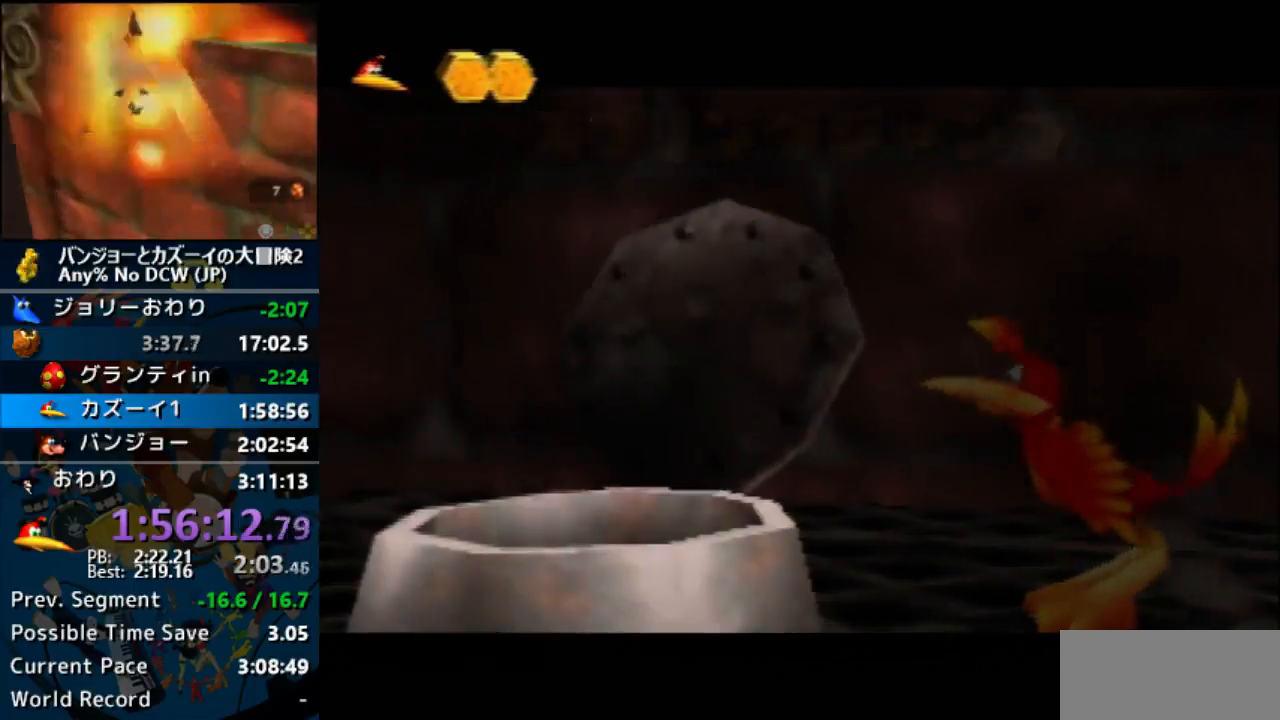
{"buttons": [], "left_stick": "center", "events": []}
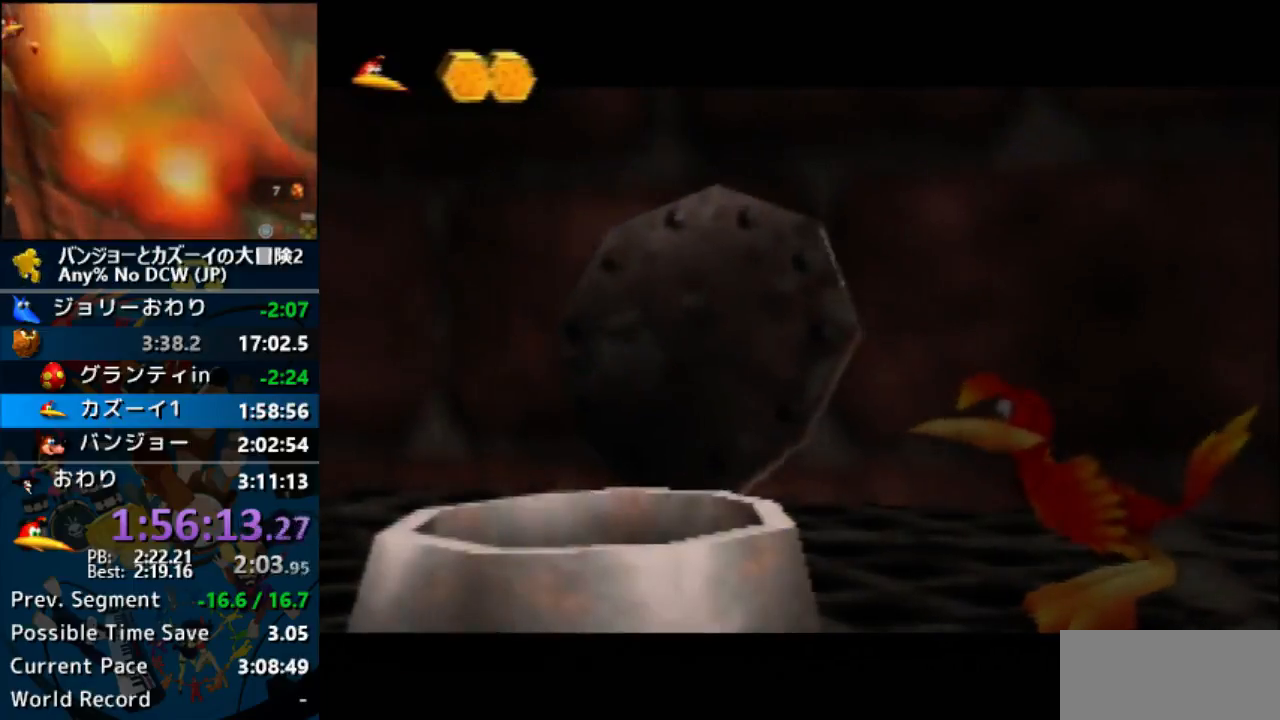
{"buttons": [], "left_stick": "center", "events": []}
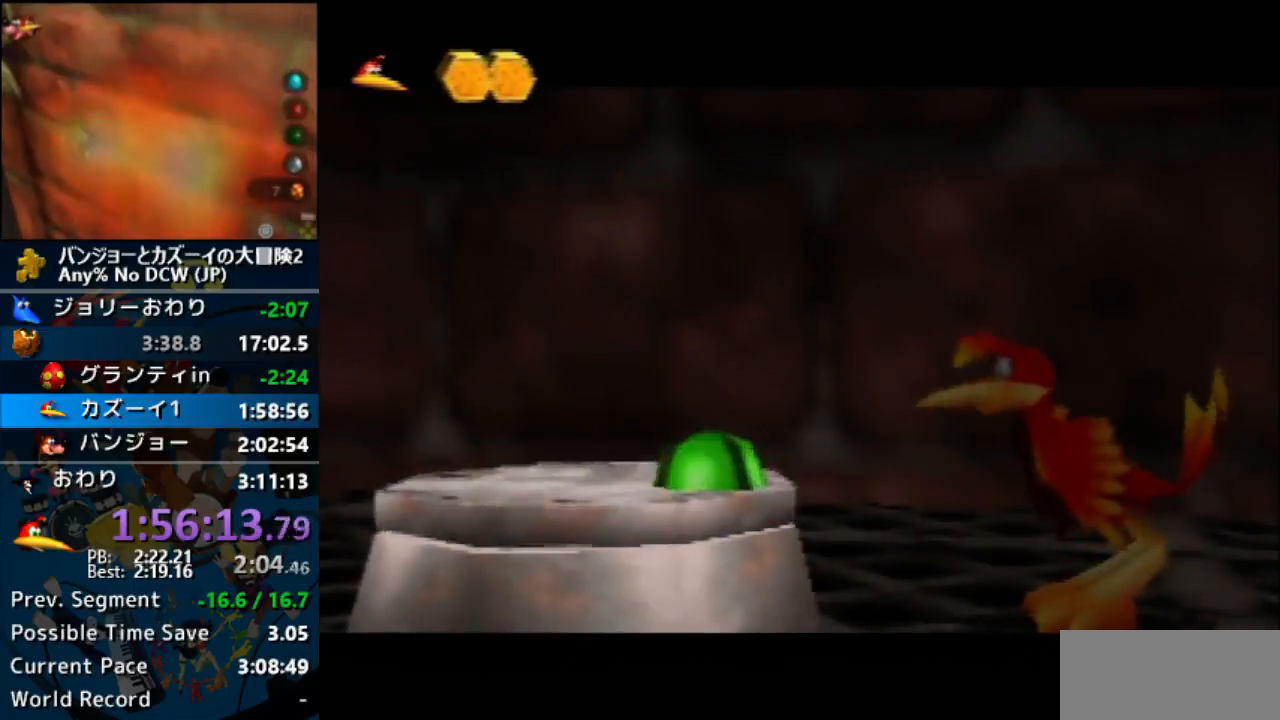
{"buttons": ["R1"], "left_stick": "up-right", "events": [[133, "R1", "down"], [267, "R1", "up"], [333, "R1", "down"], [333, "left_stick", "up-right"], [367, "R1", "up"], [467, "R1", "down"]]}
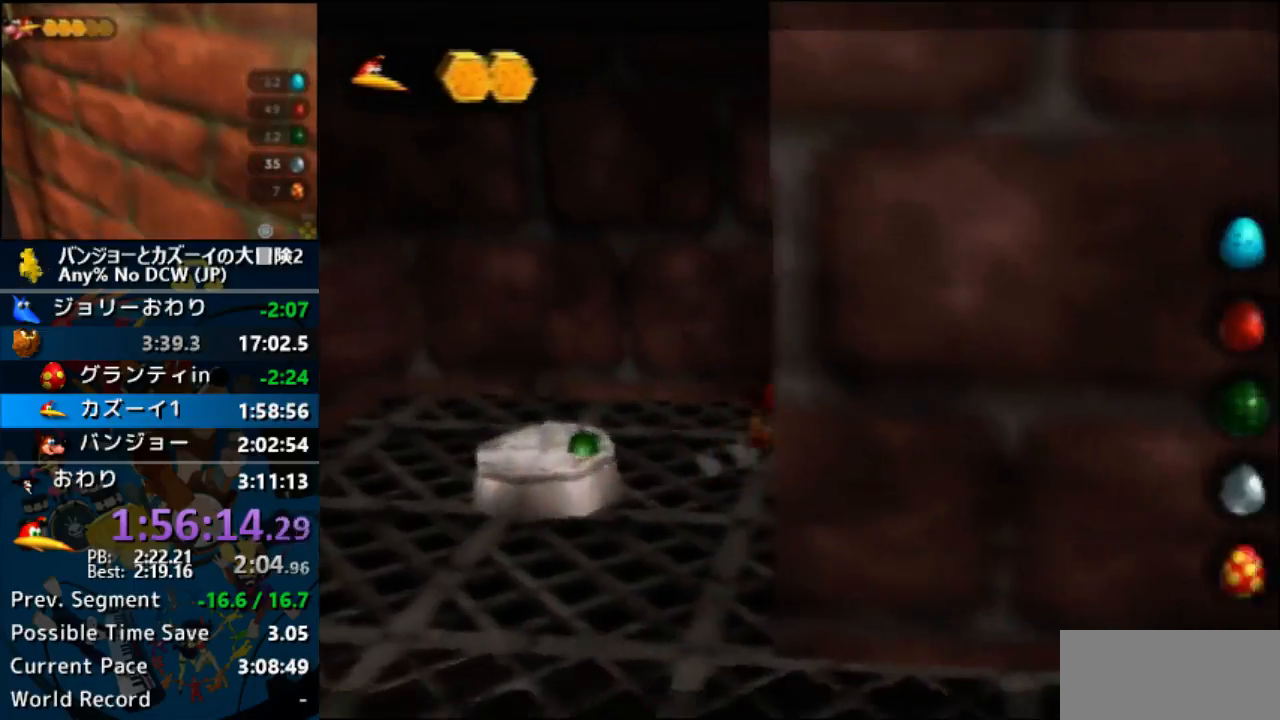
{"buttons": ["Z"], "left_stick": "up-right", "events": [[33, "R1", "up"], [133, "R1", "down"], [233, "R1", "up"], [300, "Z", "down"], [367, "C_UP", "down"], [467, "C_UP", "up"]]}
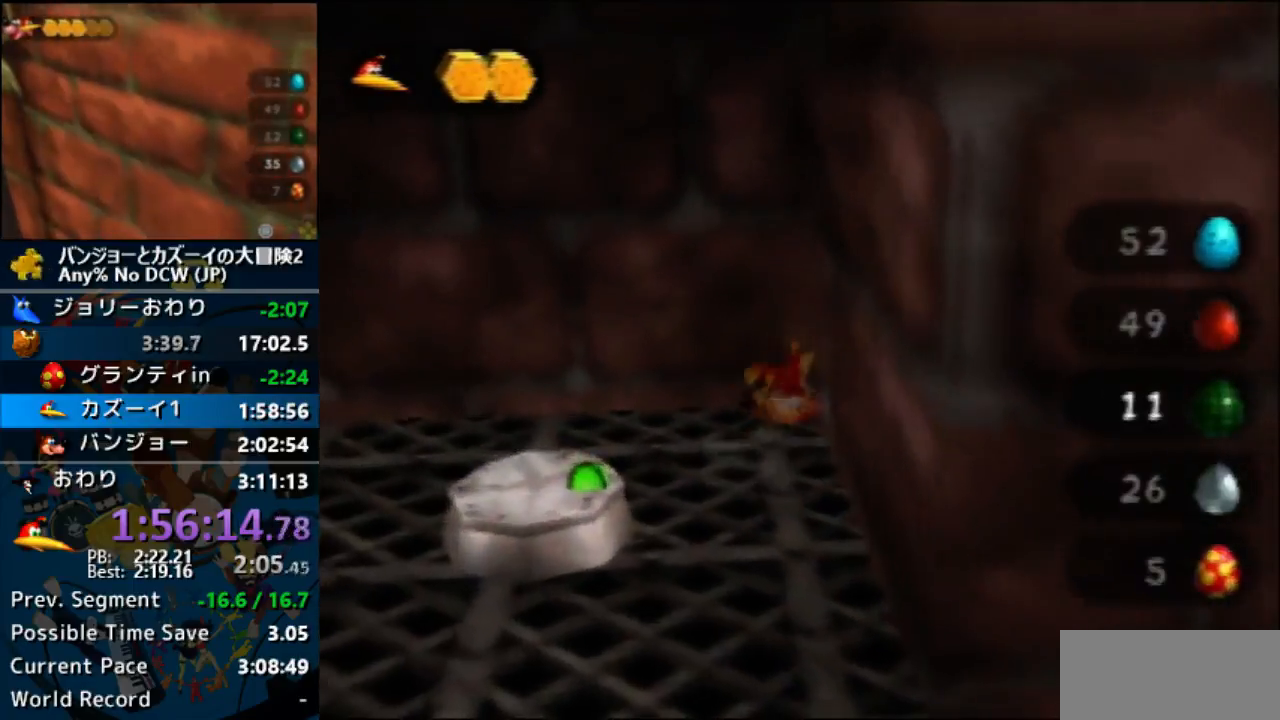
{"buttons": ["Z"], "left_stick": "up-right", "events": []}
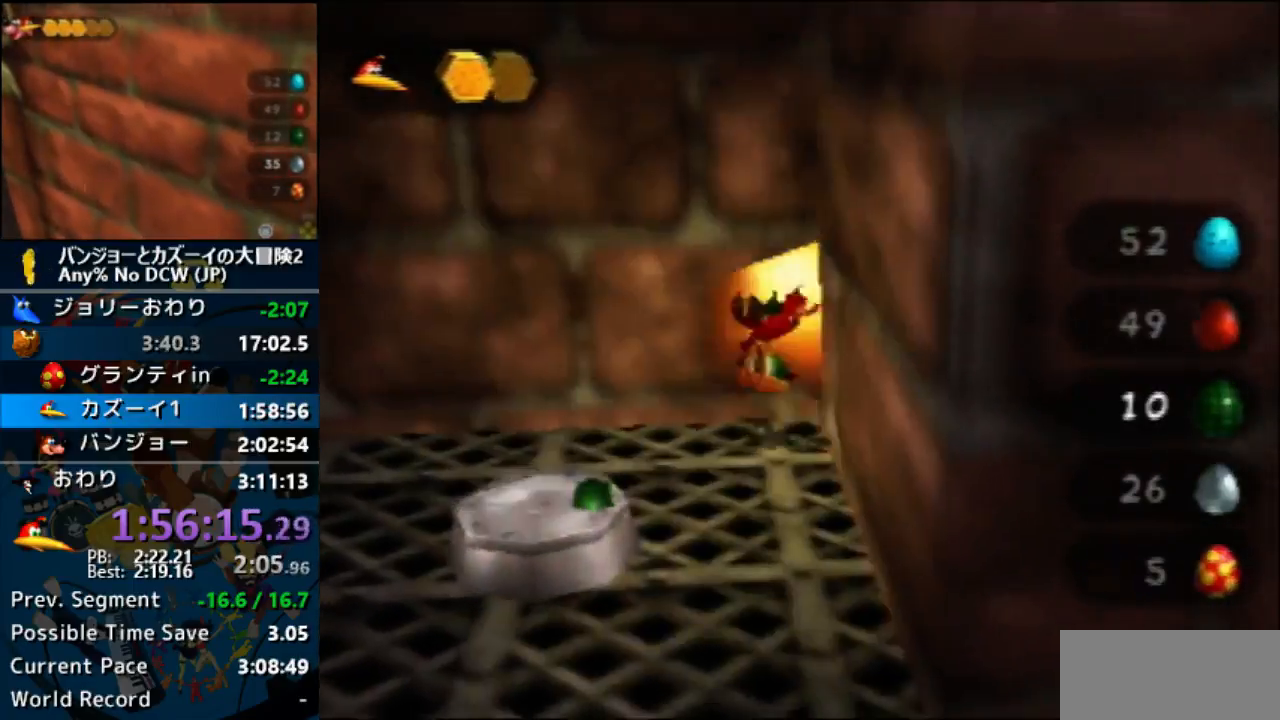
{"buttons": [], "left_stick": "up-right", "events": [[400, "Z", "up"]]}
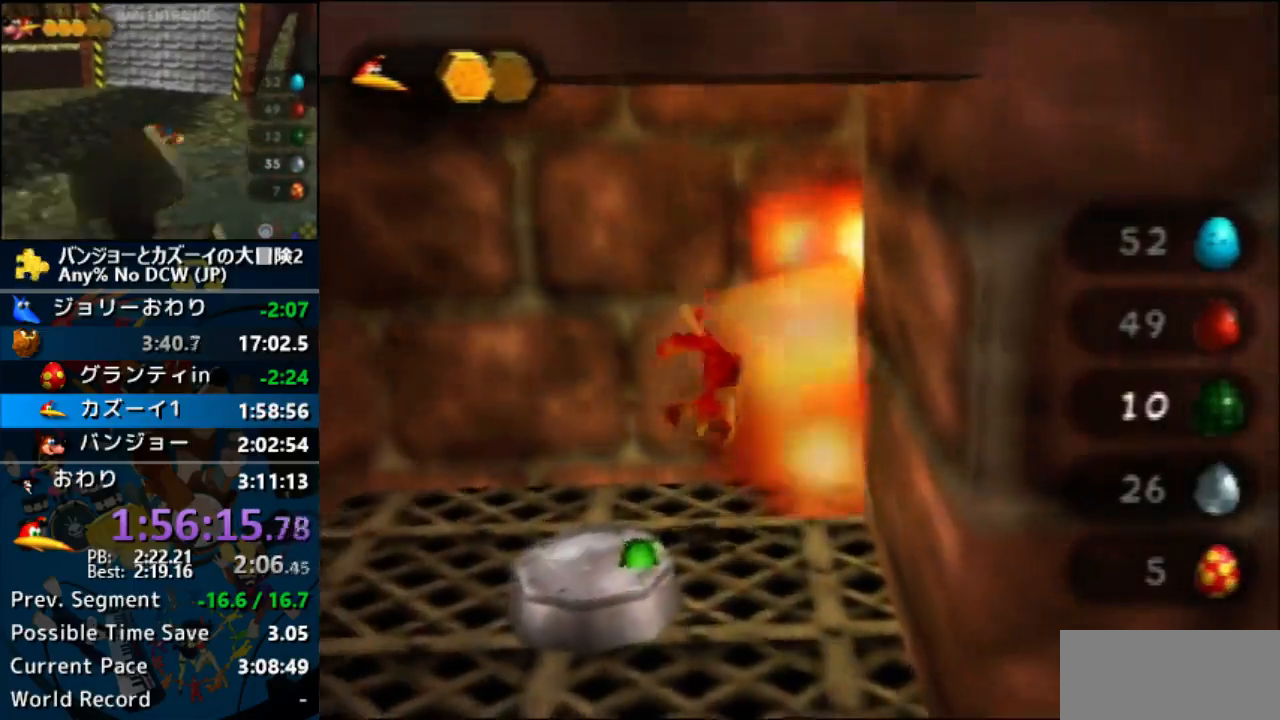
{"buttons": ["Z"], "left_stick": "up", "events": [[100, "left_stick", "up"], [467, "C_UP", "down"], [467, "Z", "down"], [500, "C_UP", "up"]]}
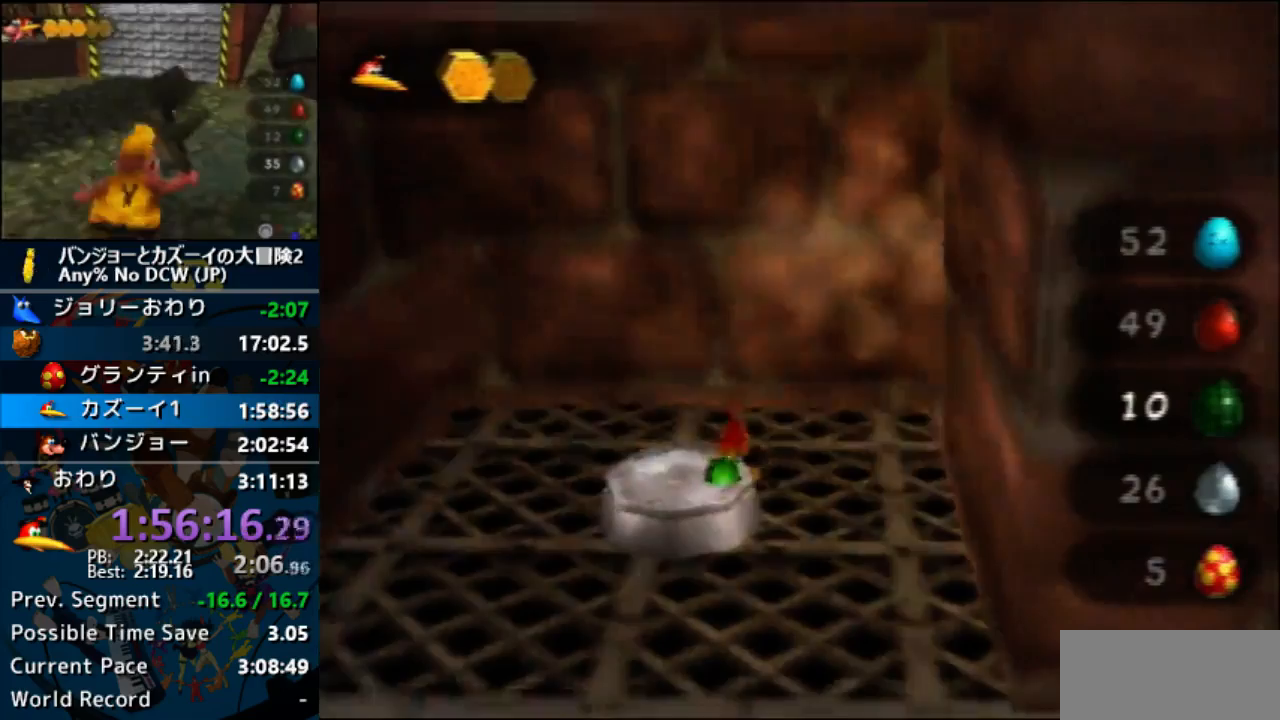
{"buttons": [], "left_stick": "up", "events": [[433, "Z", "up"]]}
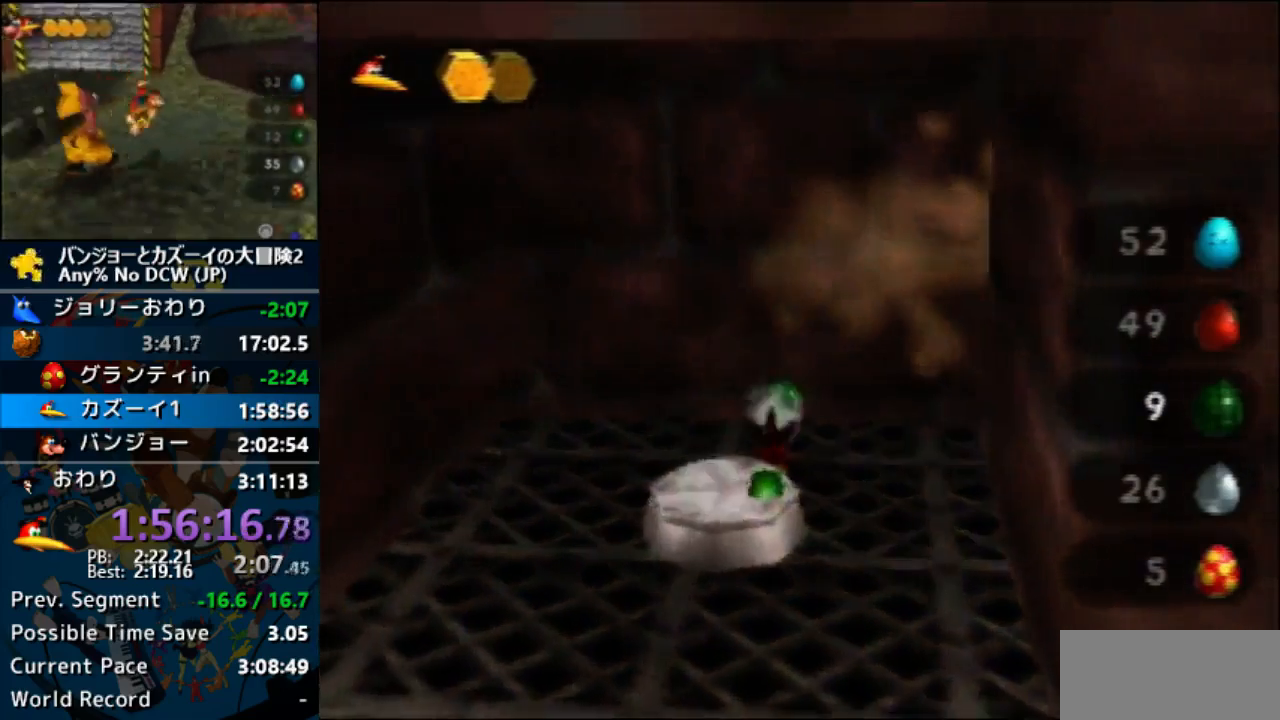
{"buttons": [], "left_stick": "up", "events": []}
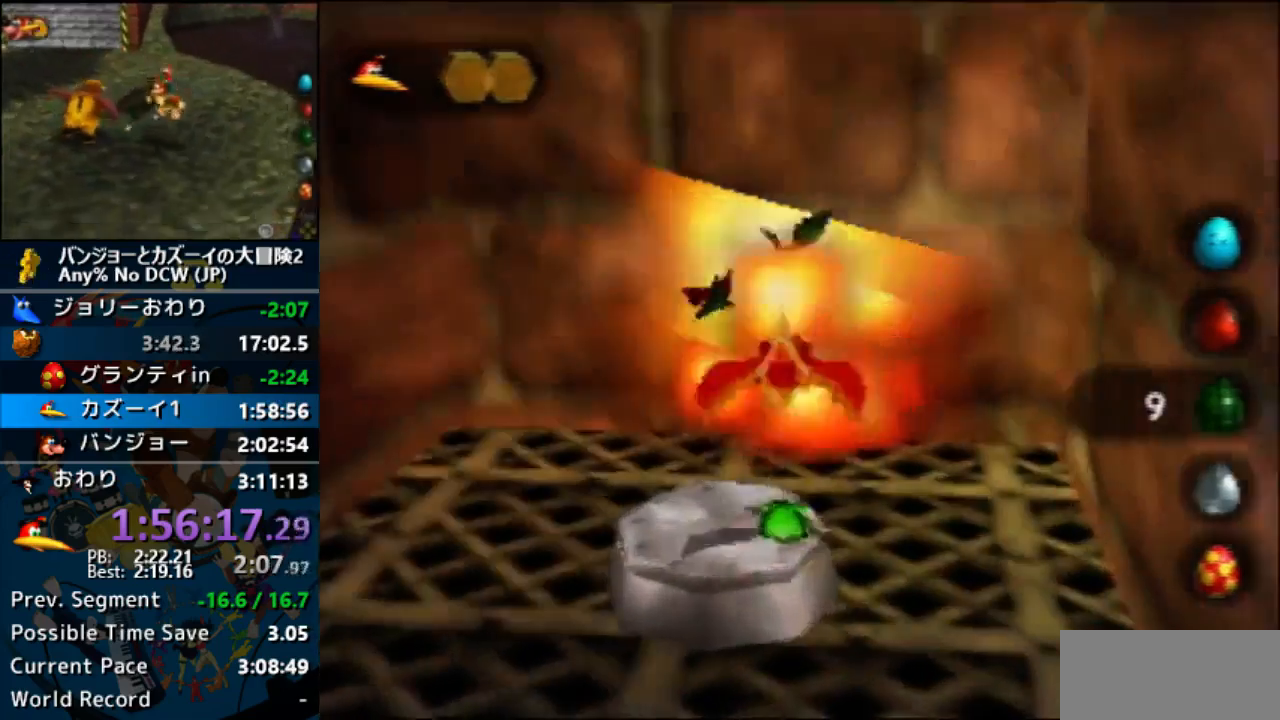
{"buttons": [], "left_stick": "center", "events": [[133, "left_stick", "center"]]}